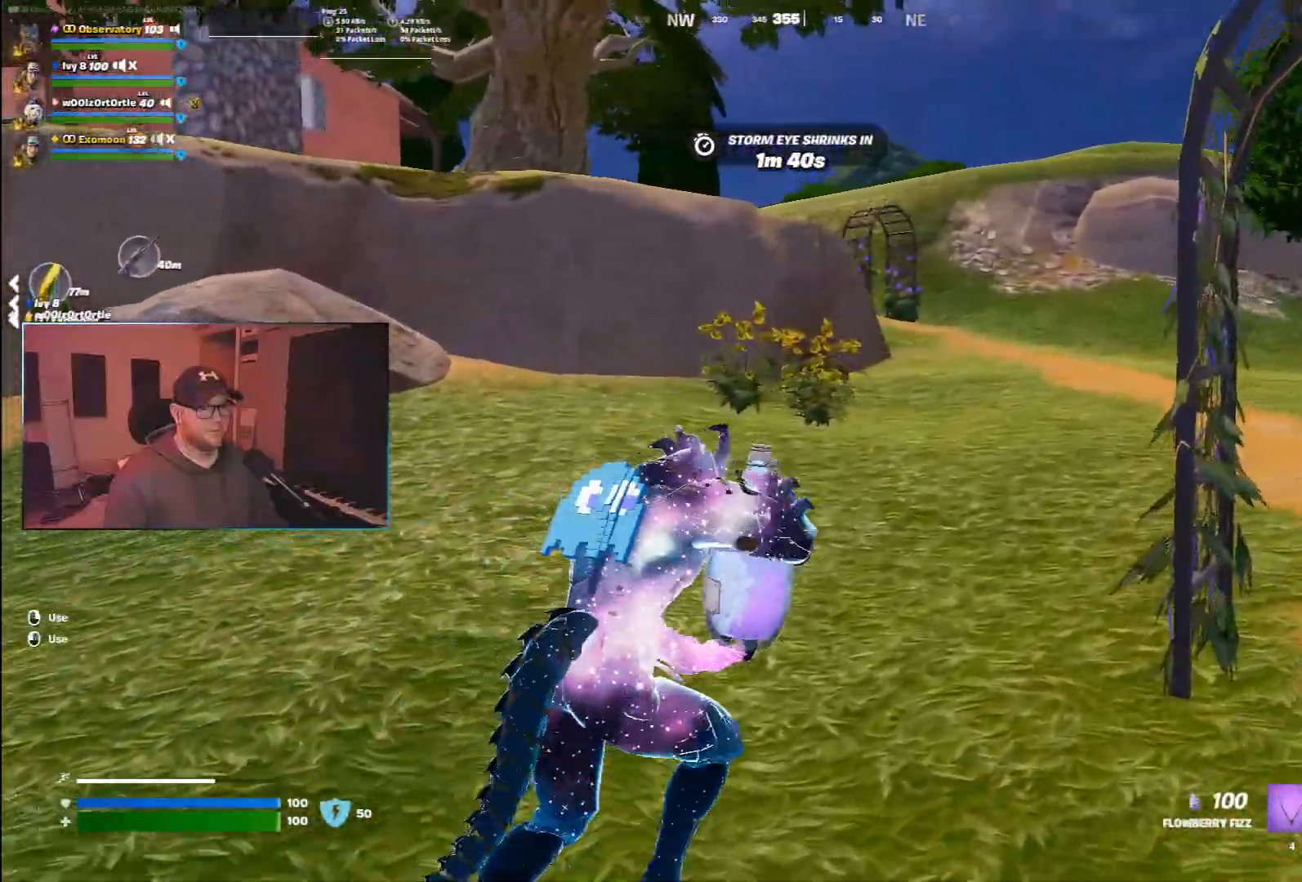
Gameplay with keyboard and mouse; each line is a JSON object with the keys and mouse buttons held at the frame after it. "events" lists presses ("down") and releases ("up") of "1", "2", "3", "4", "5", "a", "alt", "b", "c", "ctrl", "d", "e", "f", "g", "q", "r", "s", "shift", "space", "t", "tab", "v", "w", "x", "z", "mouse_left", "mouse_wheel", "mouse_right", "mouse_mb4" and "mouse_mb5" between this image and that frame as [ms after this image, input, new state], when the widget could be followed in between. "mouse_left", "mouse_wheel", "mouse_right", "mouse_mb4", "mouse_mb5" = the "left", "wheel", "right", "mb4", "mb5" buttons of the "mouse" list. No other keys are recorded. "wheel" means that the mouse wheel is clicked or scrolled. Mouse movement is not recorded.
{"keys": ["w"], "mouse": ["left"], "events": [[267, "d", "up"]]}
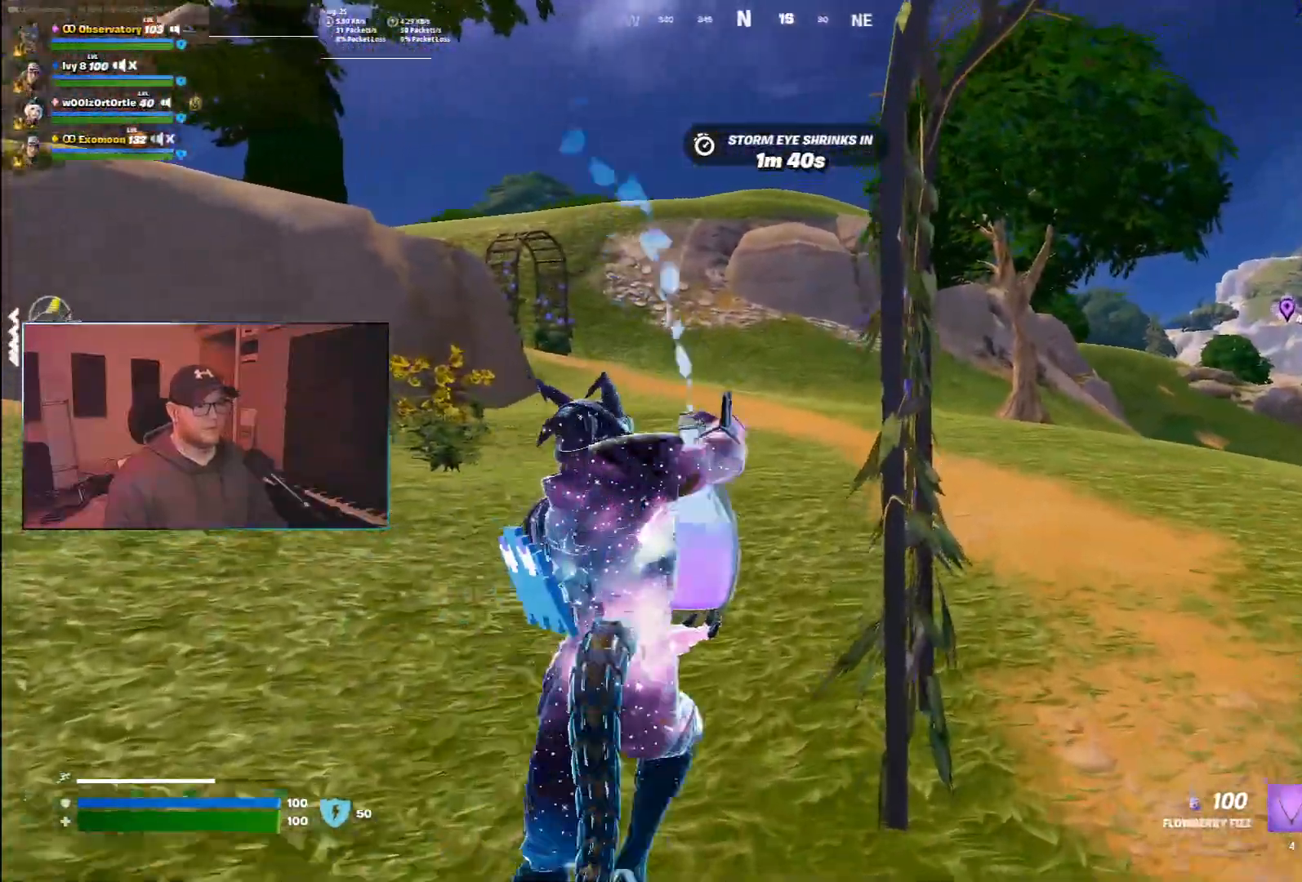
{"keys": ["w"], "mouse": [], "events": [[483, "mouse_left", "up"]]}
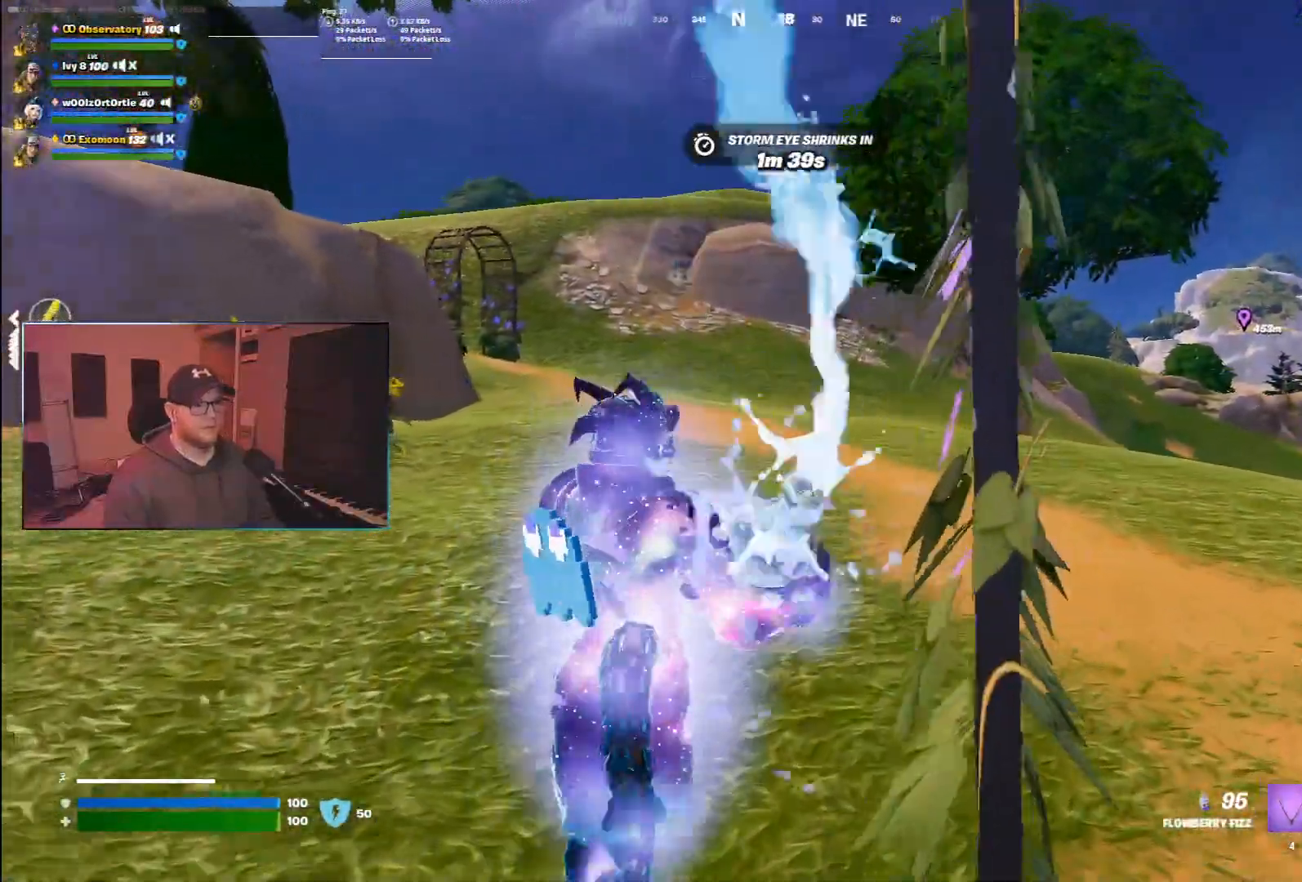
{"keys": ["w"], "mouse": [], "events": []}
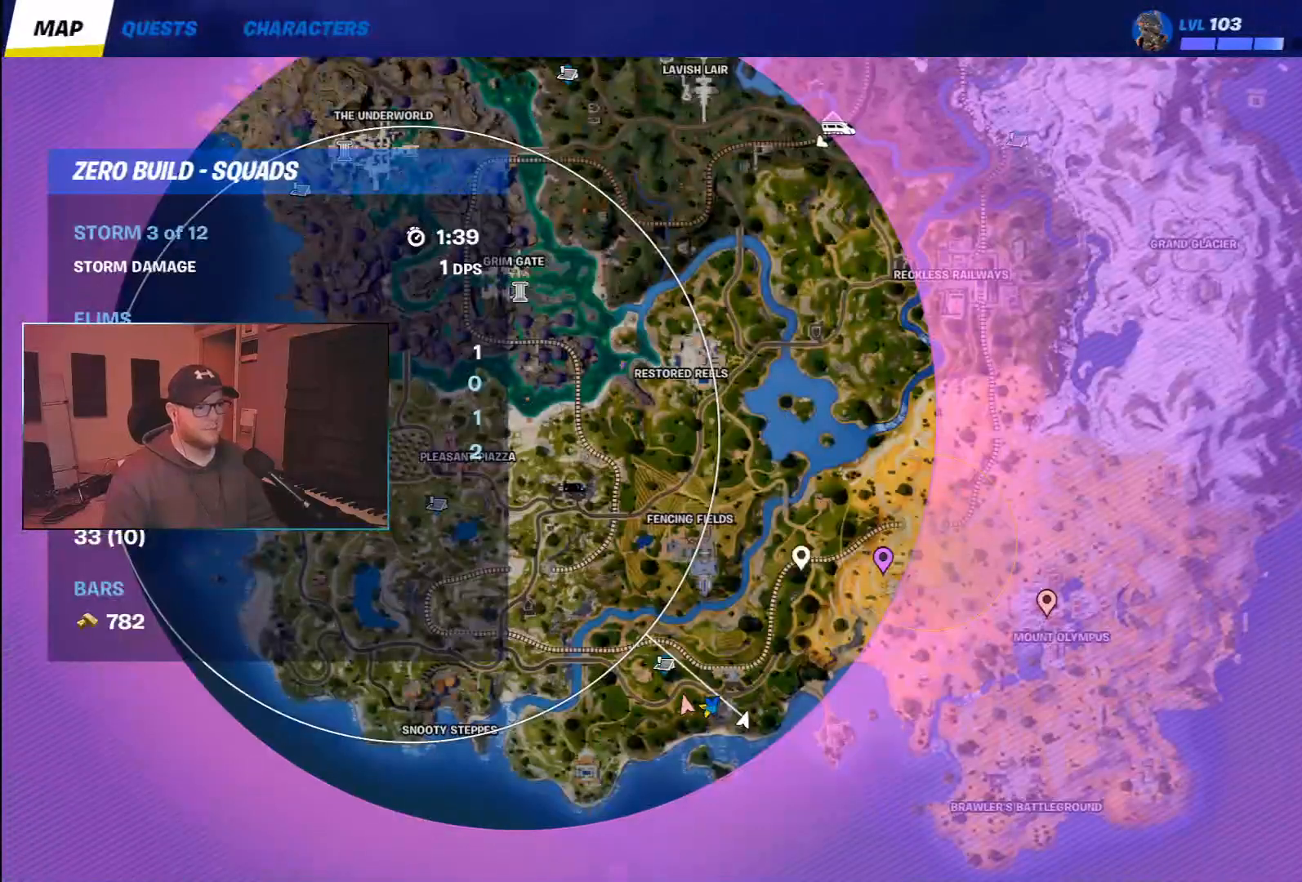
{"keys": ["w"], "mouse": [], "events": []}
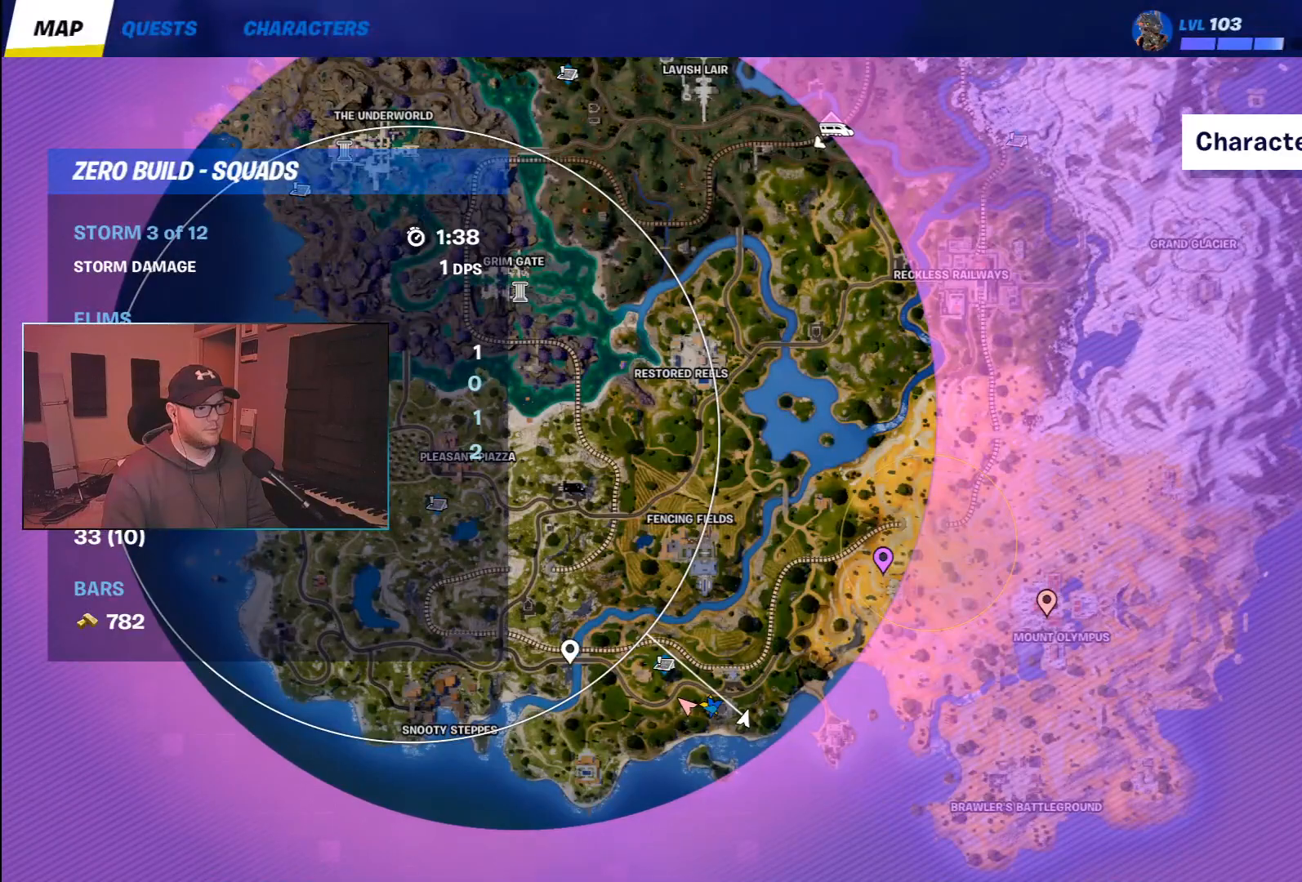
{"keys": ["w"], "mouse": [], "events": [[100, "mouse_right", "down"], [450, "mouse_right", "up"]]}
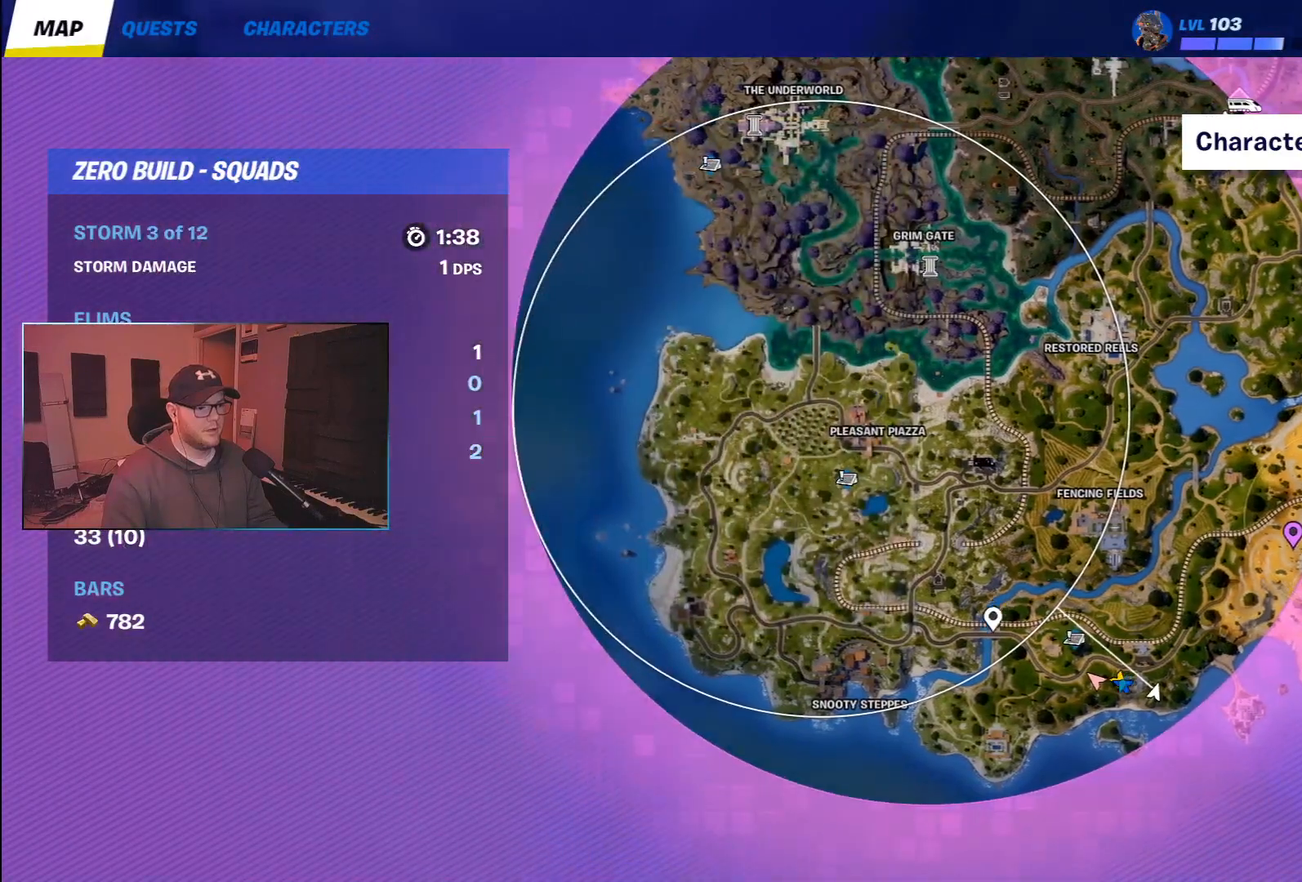
{"keys": ["w"], "mouse": [], "events": [[183, "w", "up"], [233, "mouse_left", "down"], [317, "mouse_left", "up"], [467, "w", "down"]]}
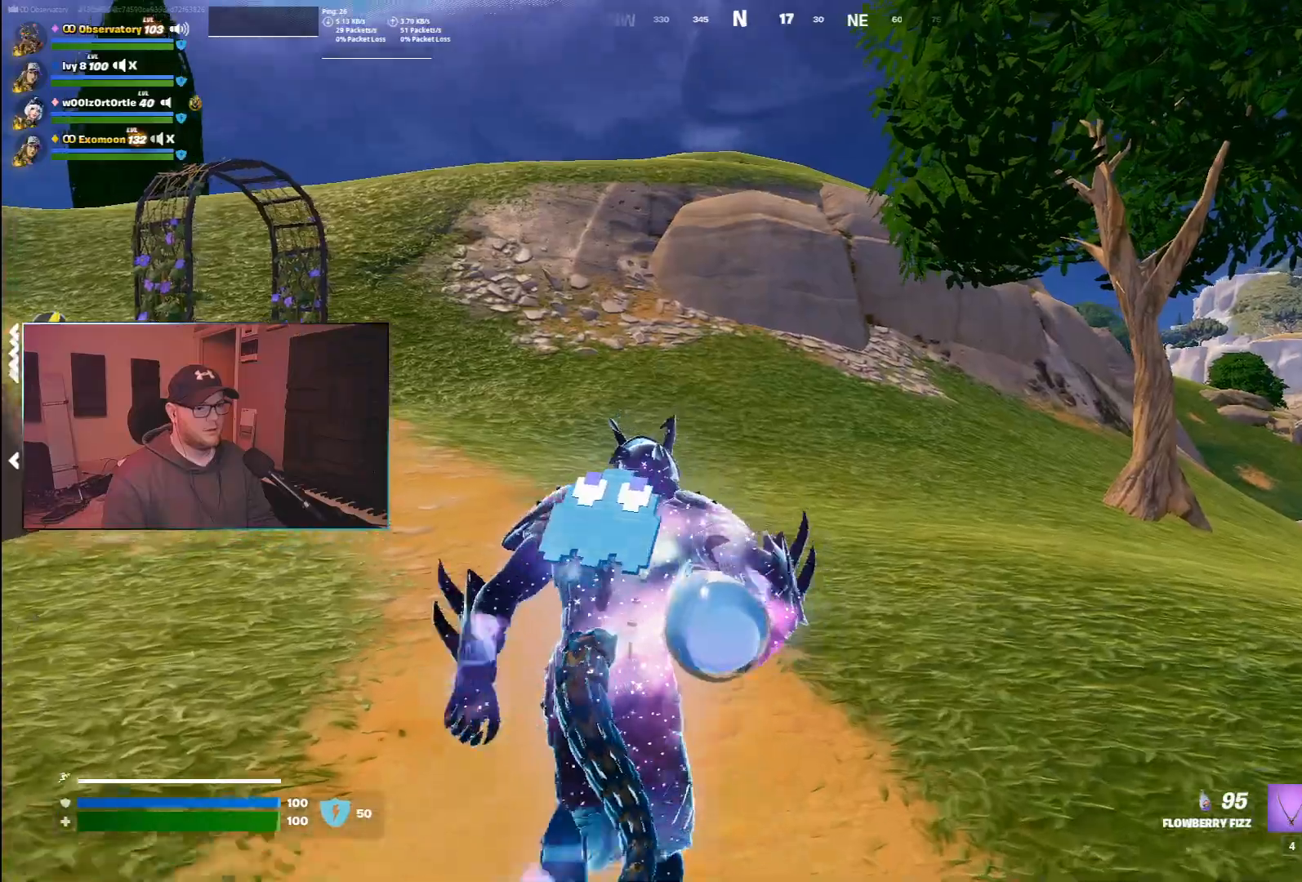
{"keys": ["w"], "mouse": [], "events": [[217, "z", "down"], [333, "z", "up"]]}
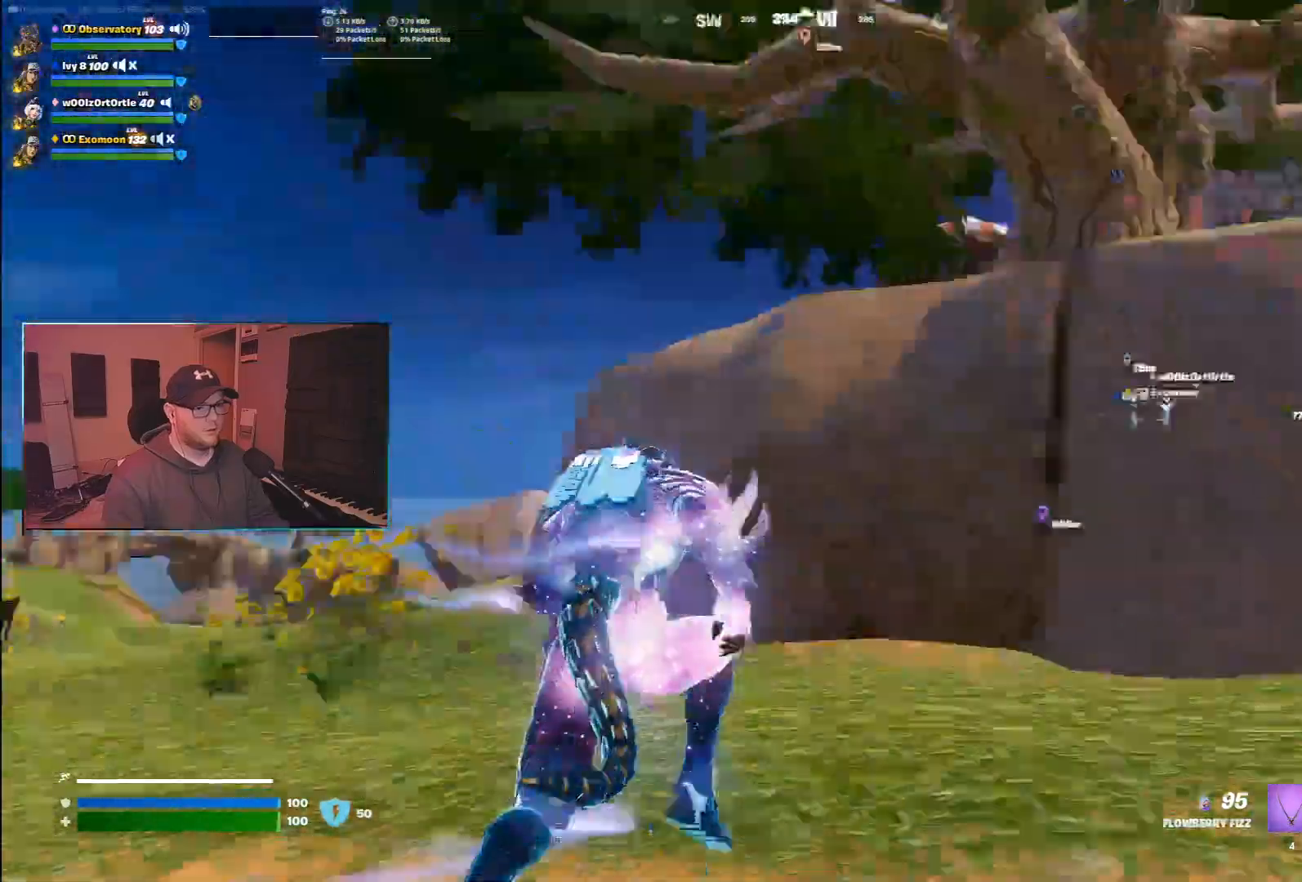
{"keys": ["w"], "mouse": [], "events": [[33, "a", "down"], [183, "a", "up"], [217, "space", "down"], [450, "space", "up"]]}
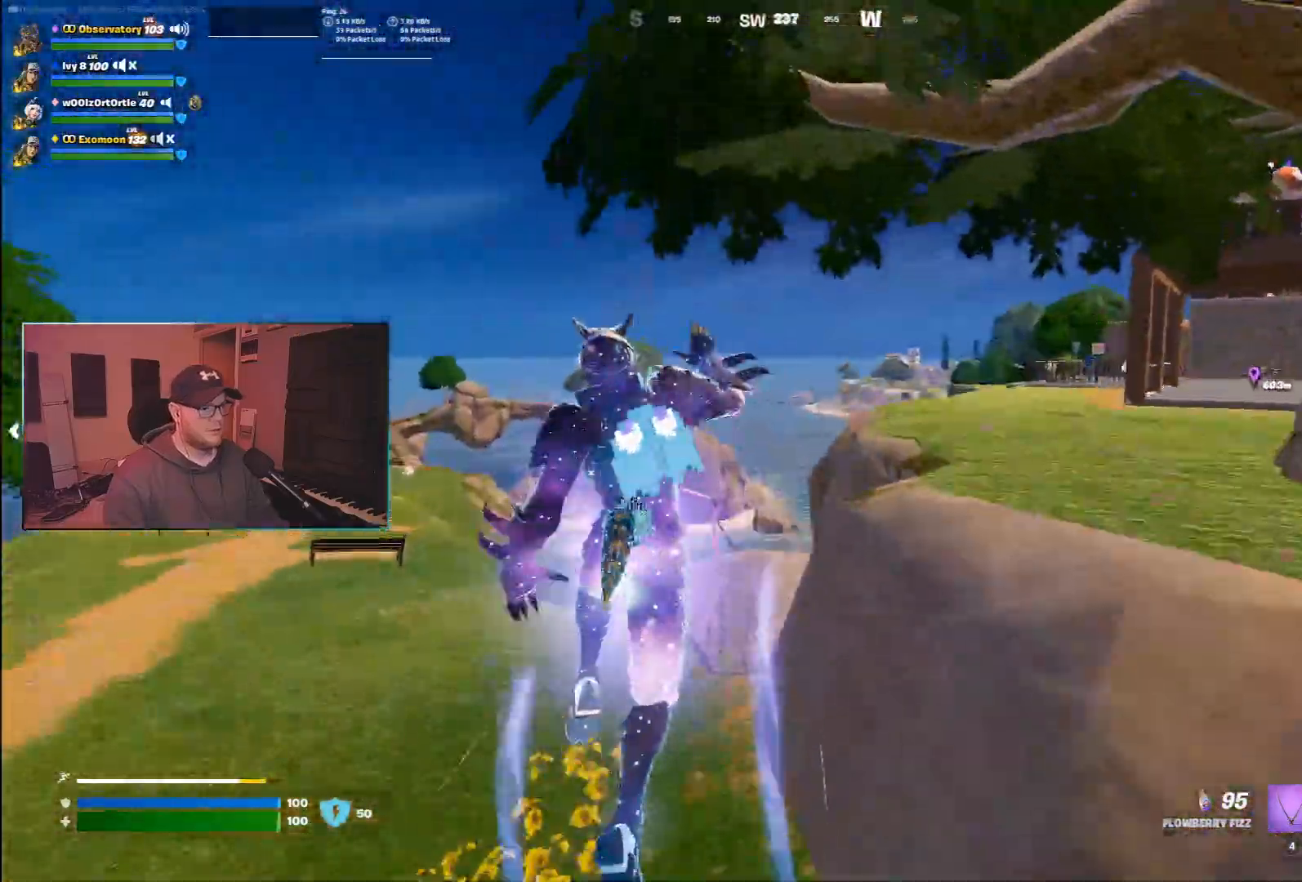
{"keys": ["a", "w"], "mouse": [], "events": [[250, "a", "down"]]}
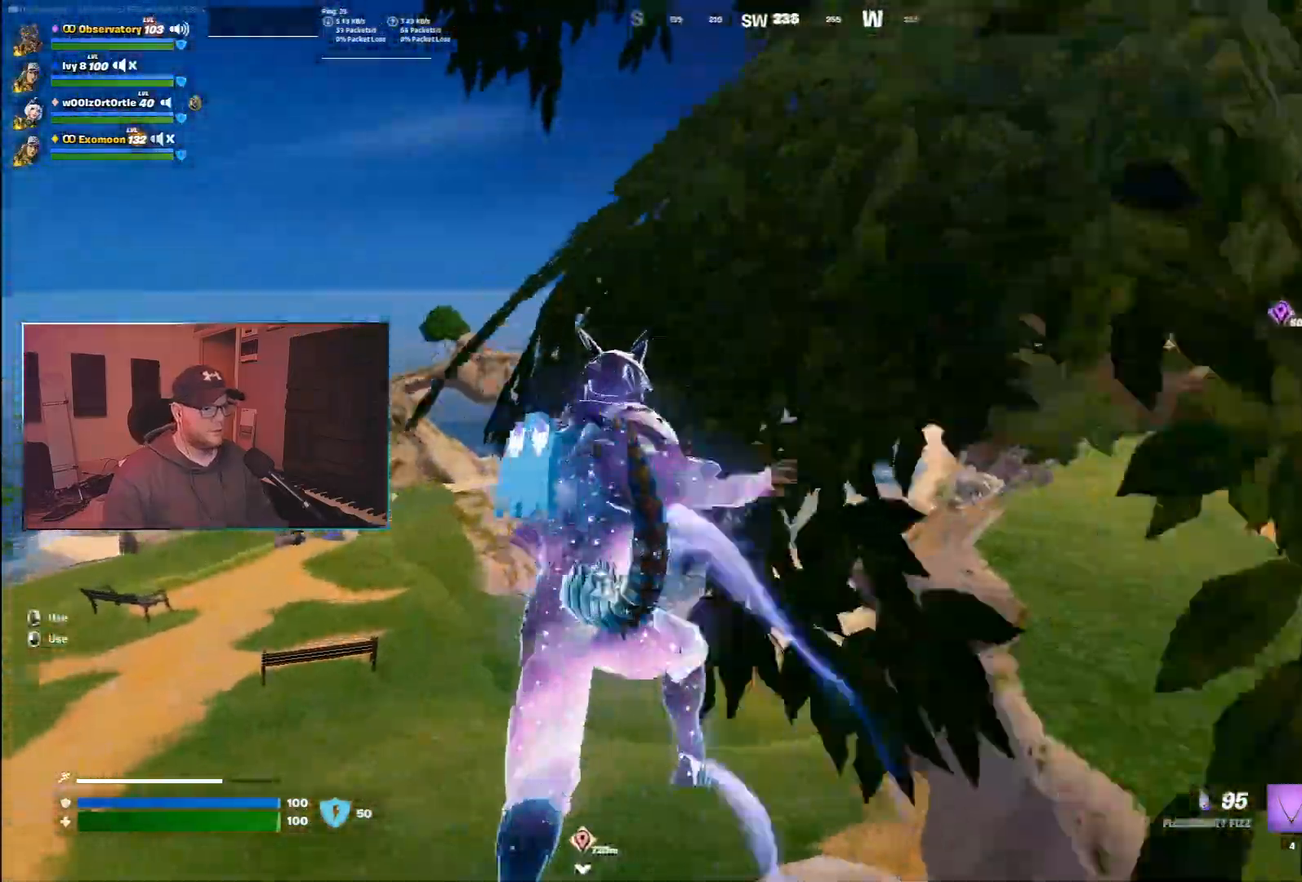
{"keys": ["d", "w"], "mouse": [], "events": [[217, "a", "up"], [333, "d", "down"]]}
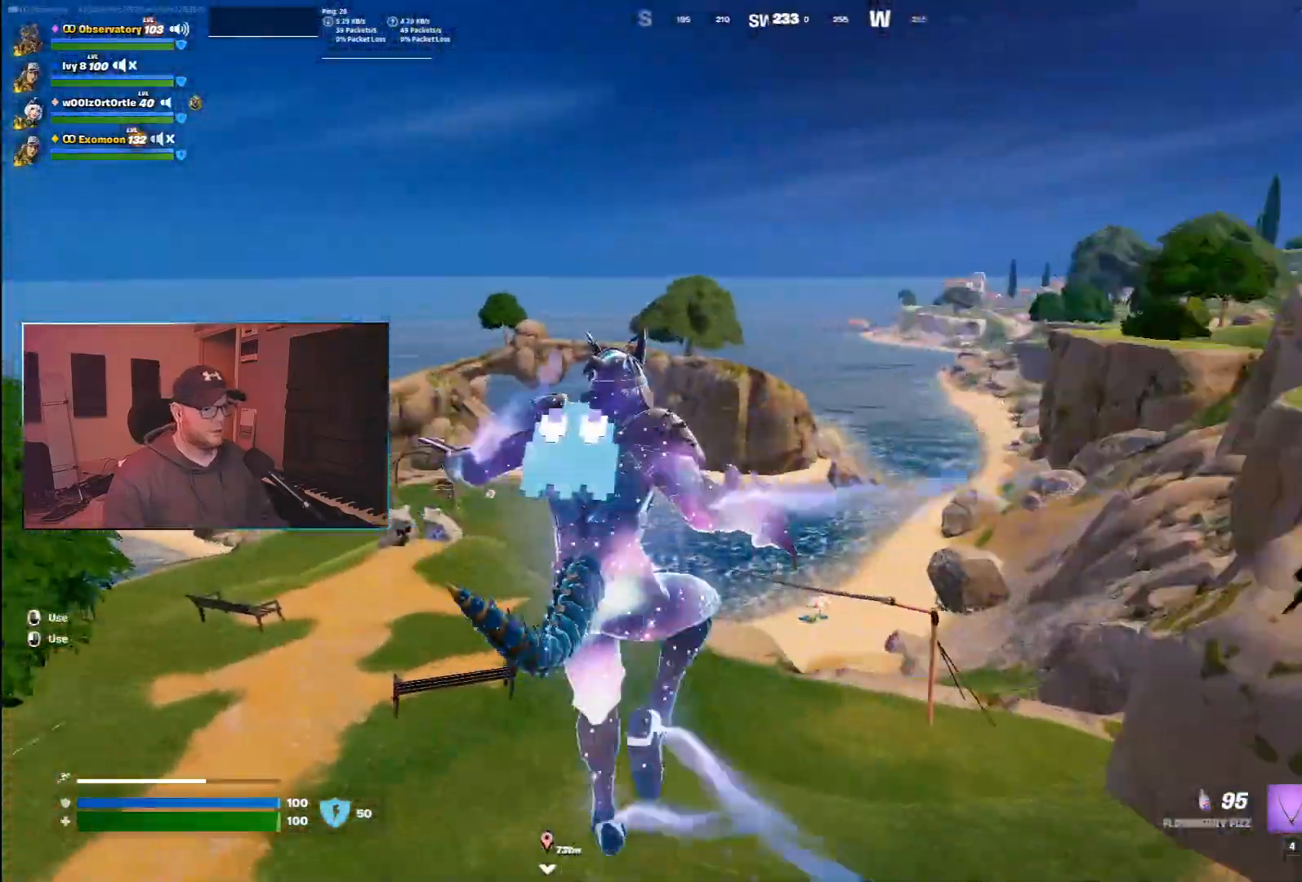
{"keys": ["ctrl", "w"], "mouse": [], "events": [[300, "ctrl", "down"], [317, "d", "up"]]}
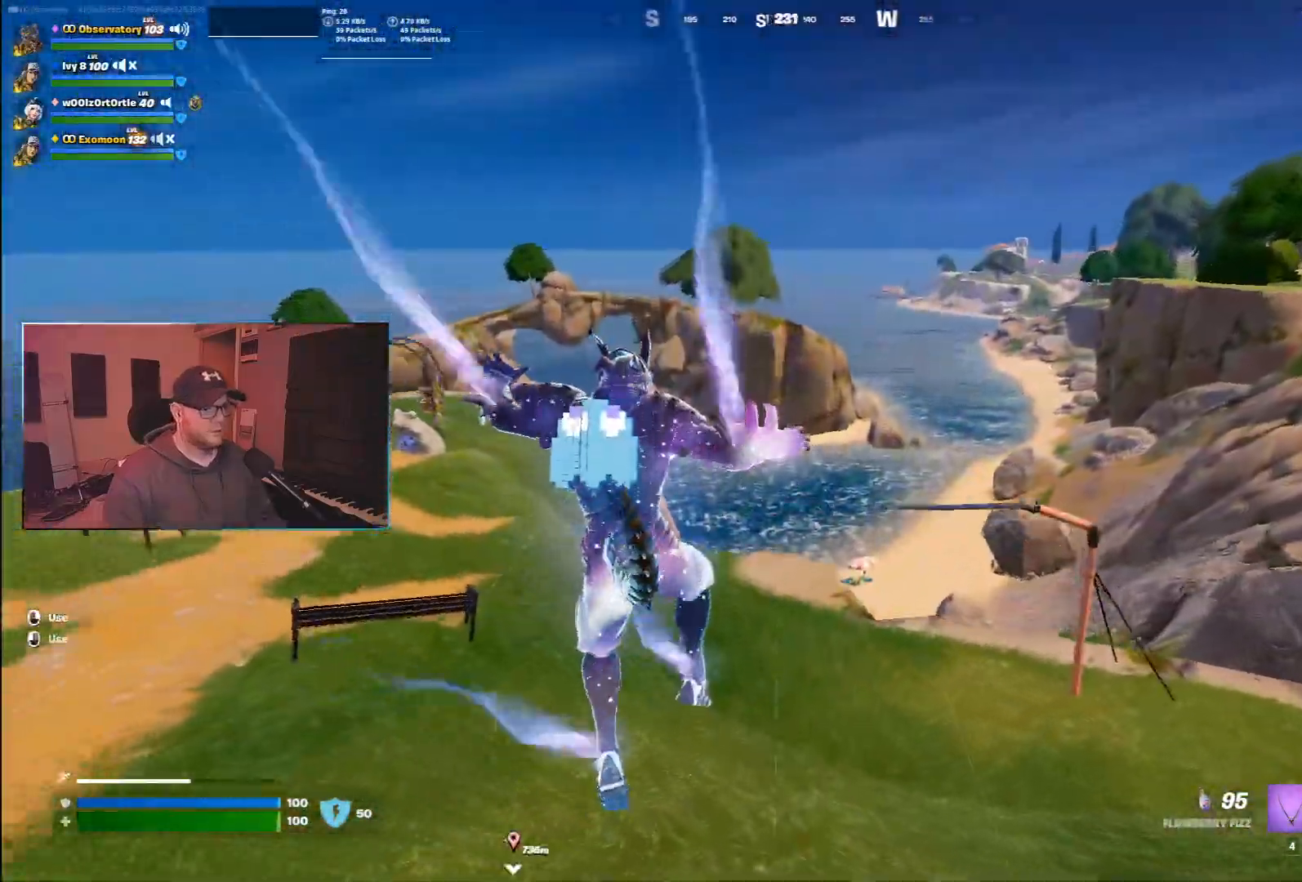
{"keys": ["ctrl", "w"], "mouse": [], "events": []}
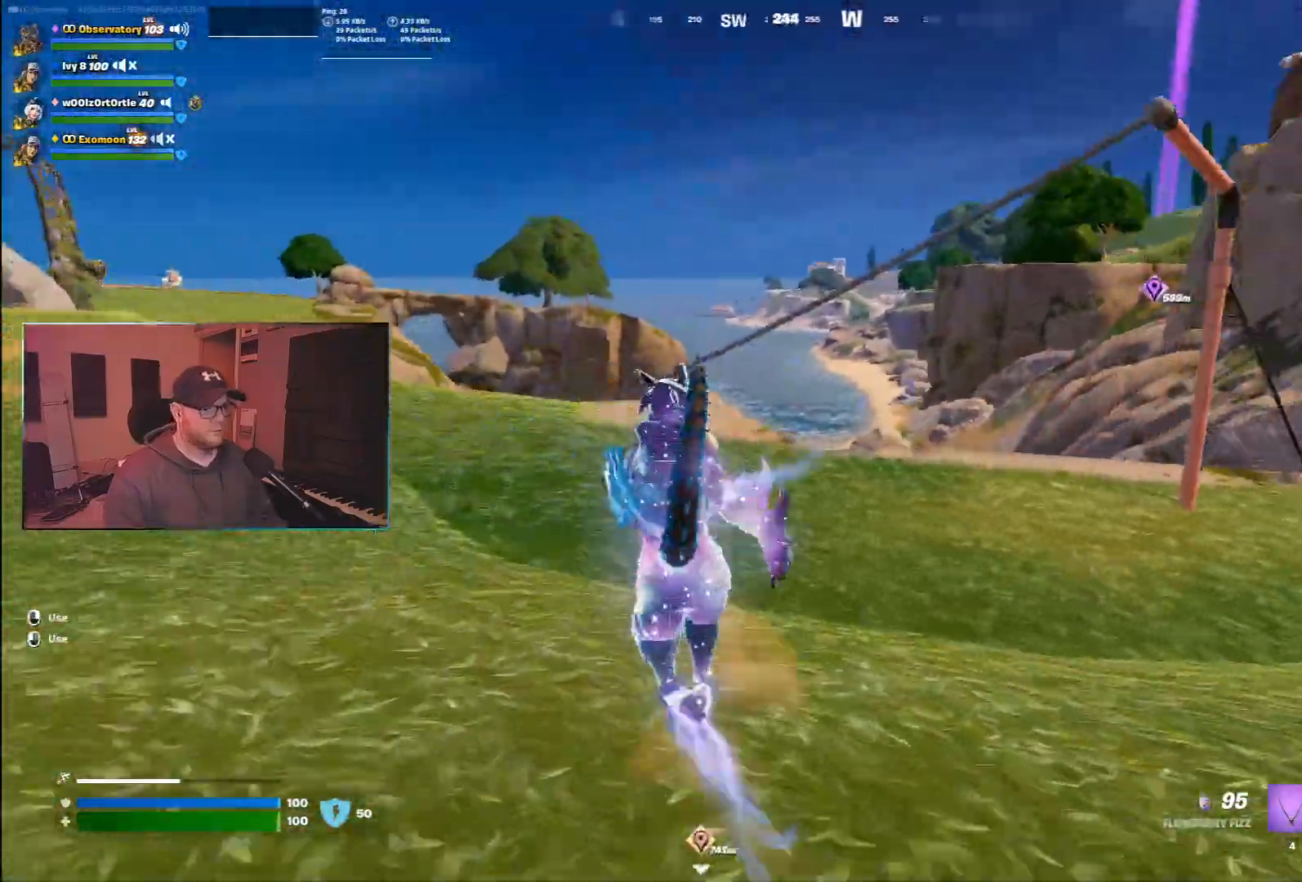
{"keys": ["ctrl", "w"], "mouse": [], "events": []}
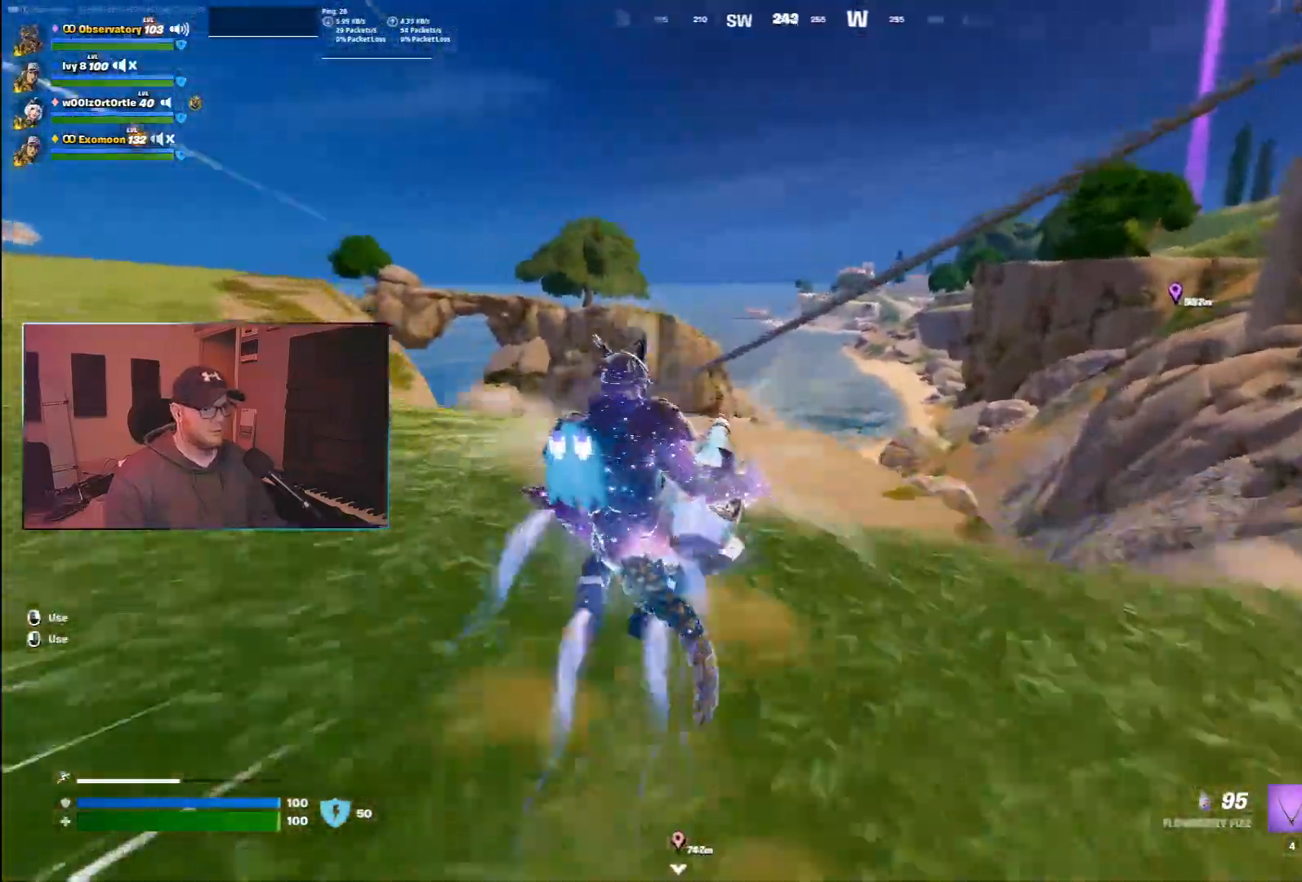
{"keys": ["w"], "mouse": [], "events": [[133, "space", "down"], [233, "ctrl", "up"], [433, "space", "up"]]}
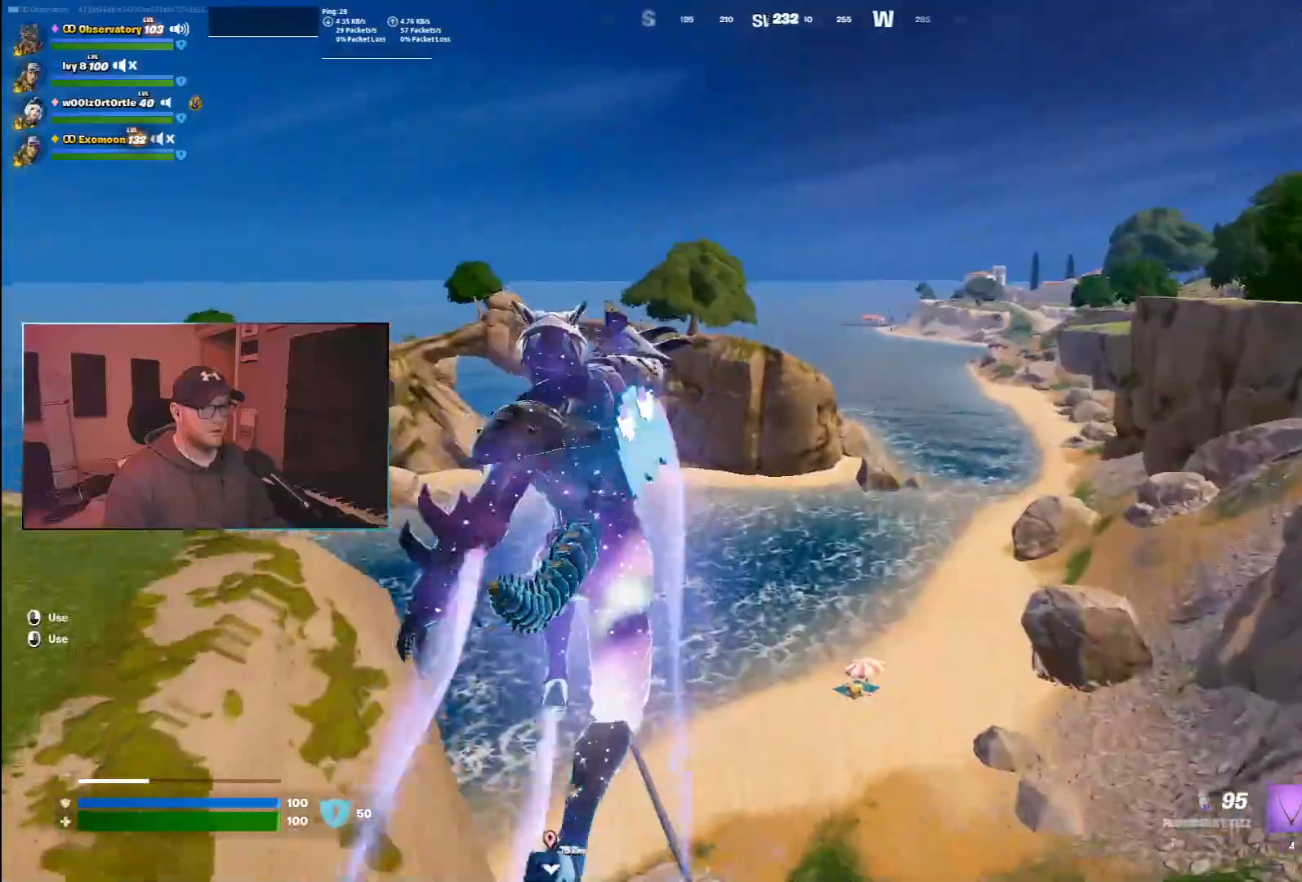
{"keys": ["w"], "mouse": [], "events": []}
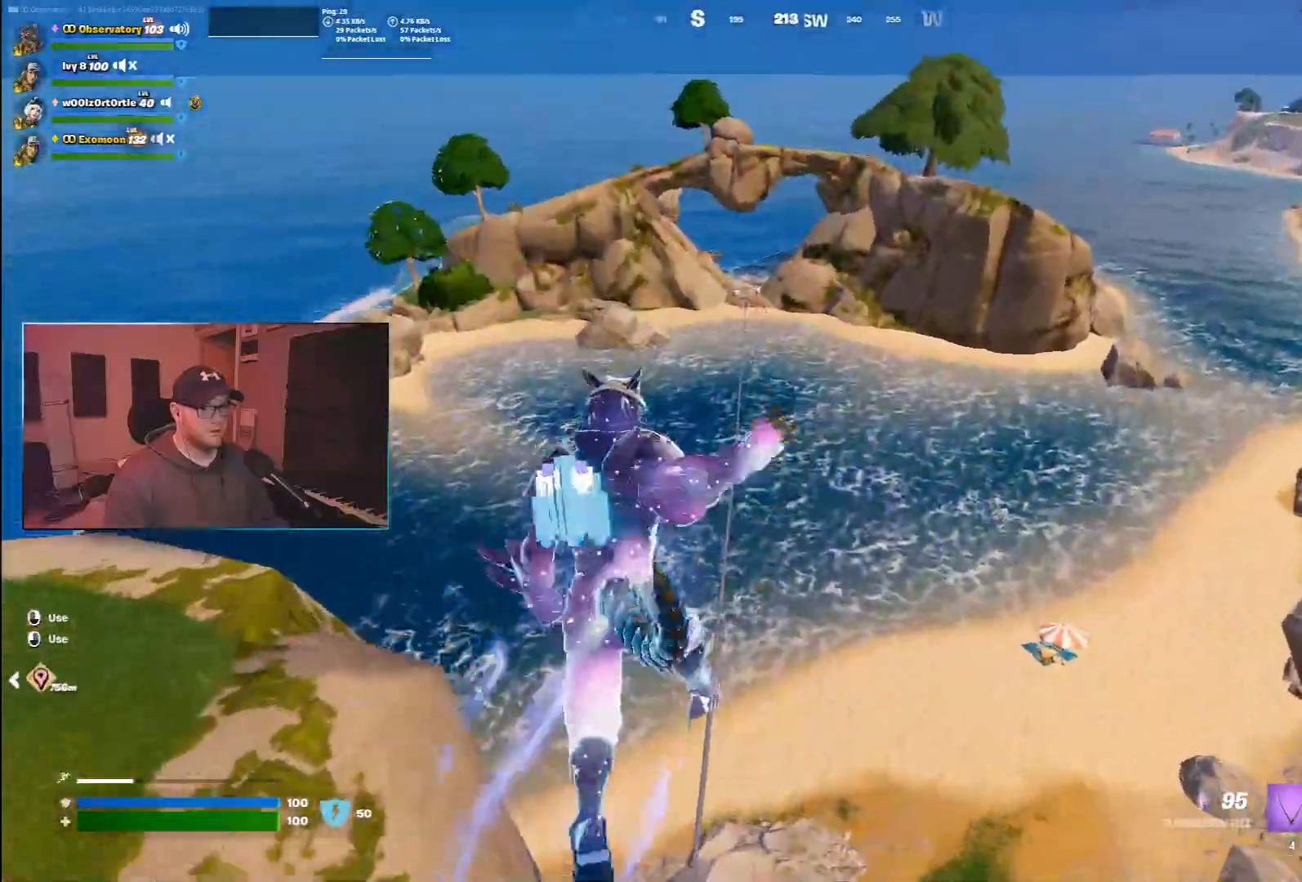
{"keys": ["w"], "mouse": [], "events": [[17, "a", "down"], [367, "a", "up"]]}
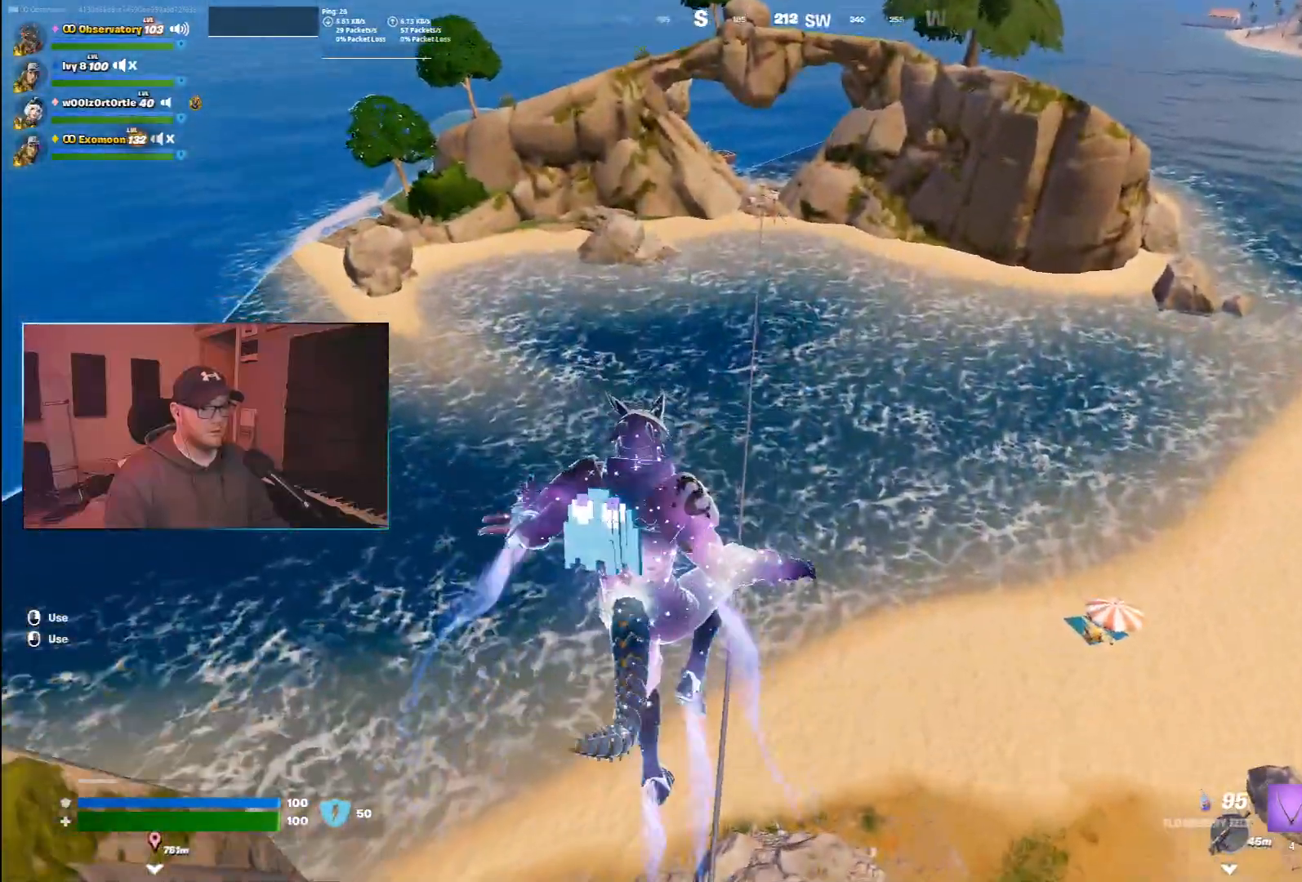
{"keys": ["d", "w"], "mouse": [], "events": [[483, "d", "down"]]}
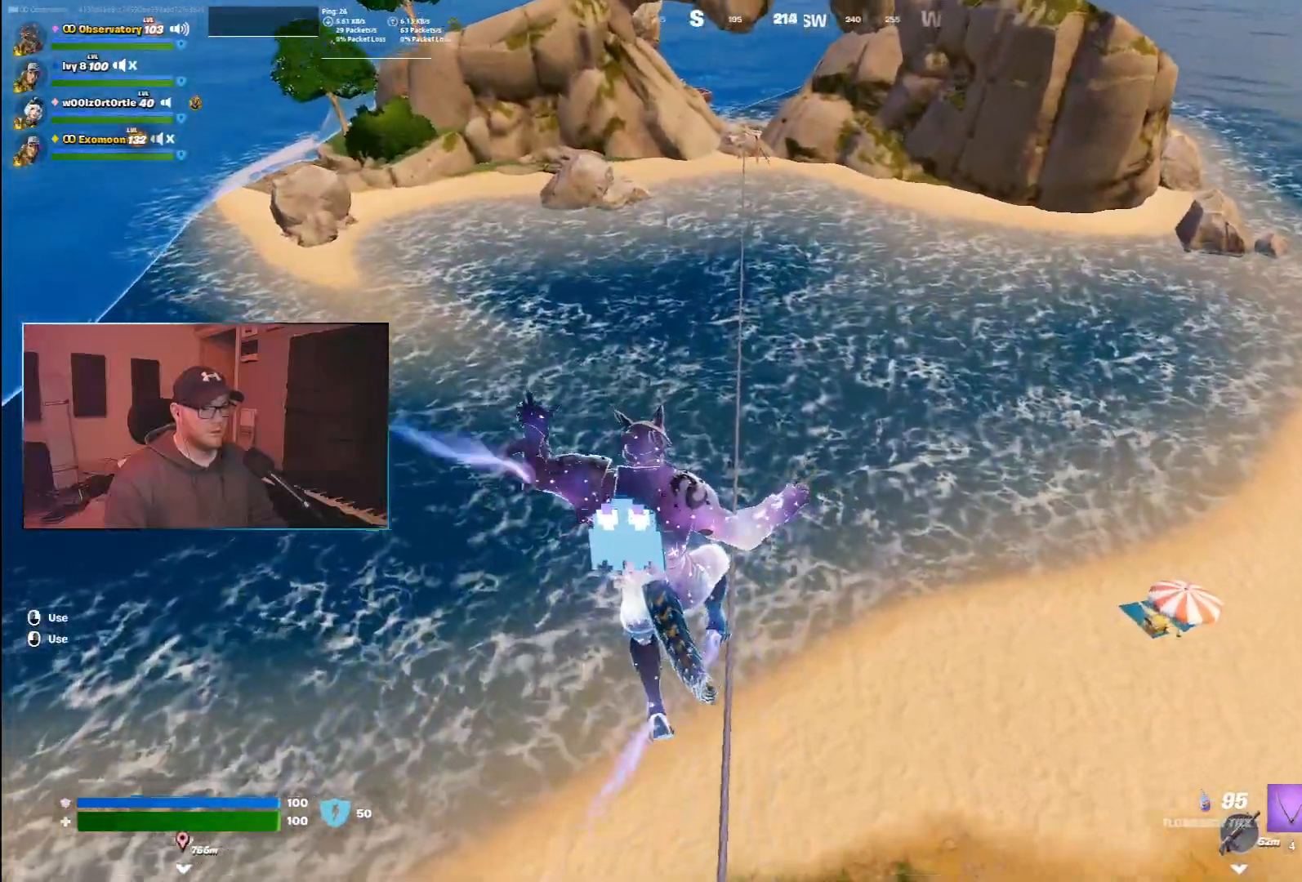
{"keys": ["e", "w"], "mouse": [], "events": [[133, "d", "up"], [400, "e", "down"]]}
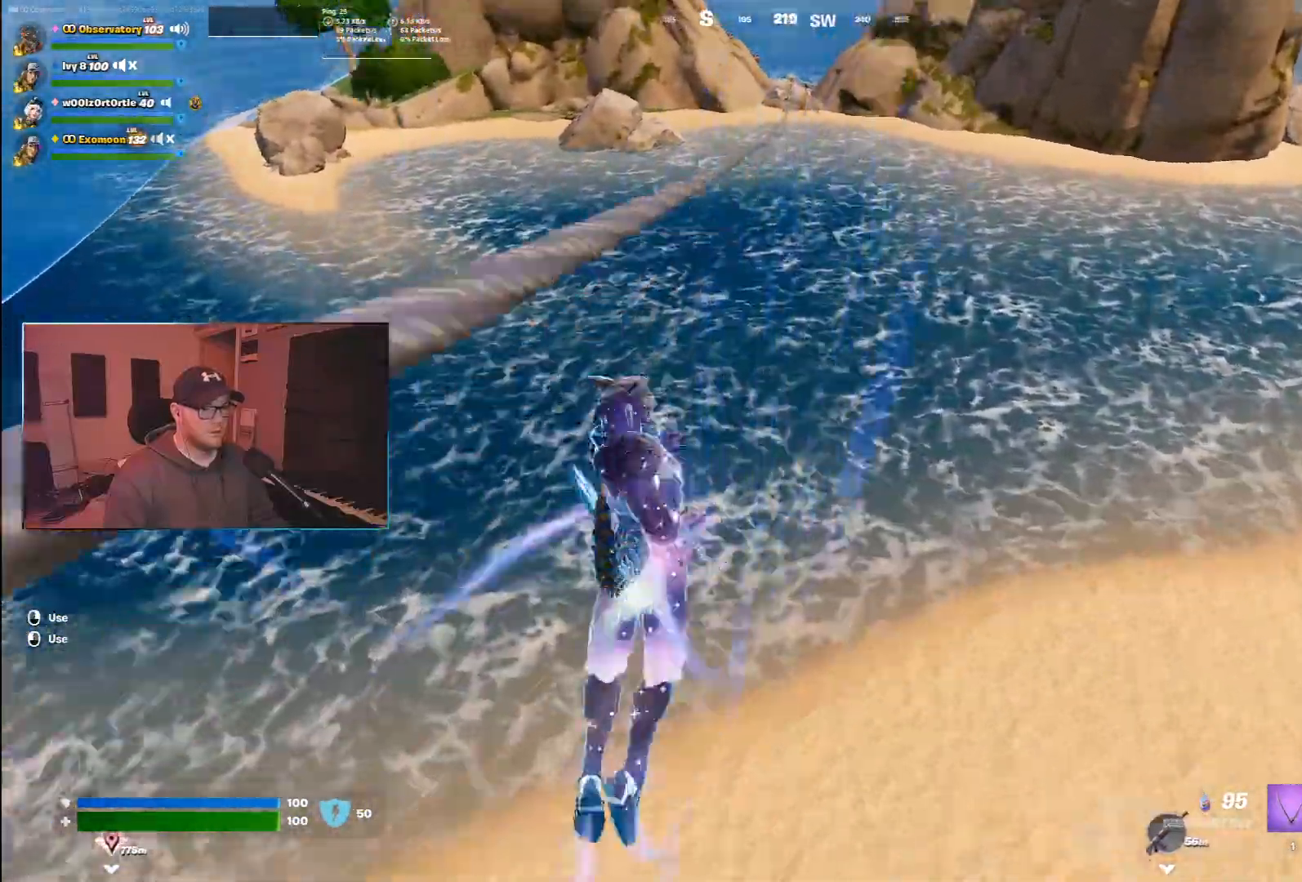
{"keys": ["a", "w"], "mouse": [], "events": [[17, "e", "up"], [383, "a", "down"]]}
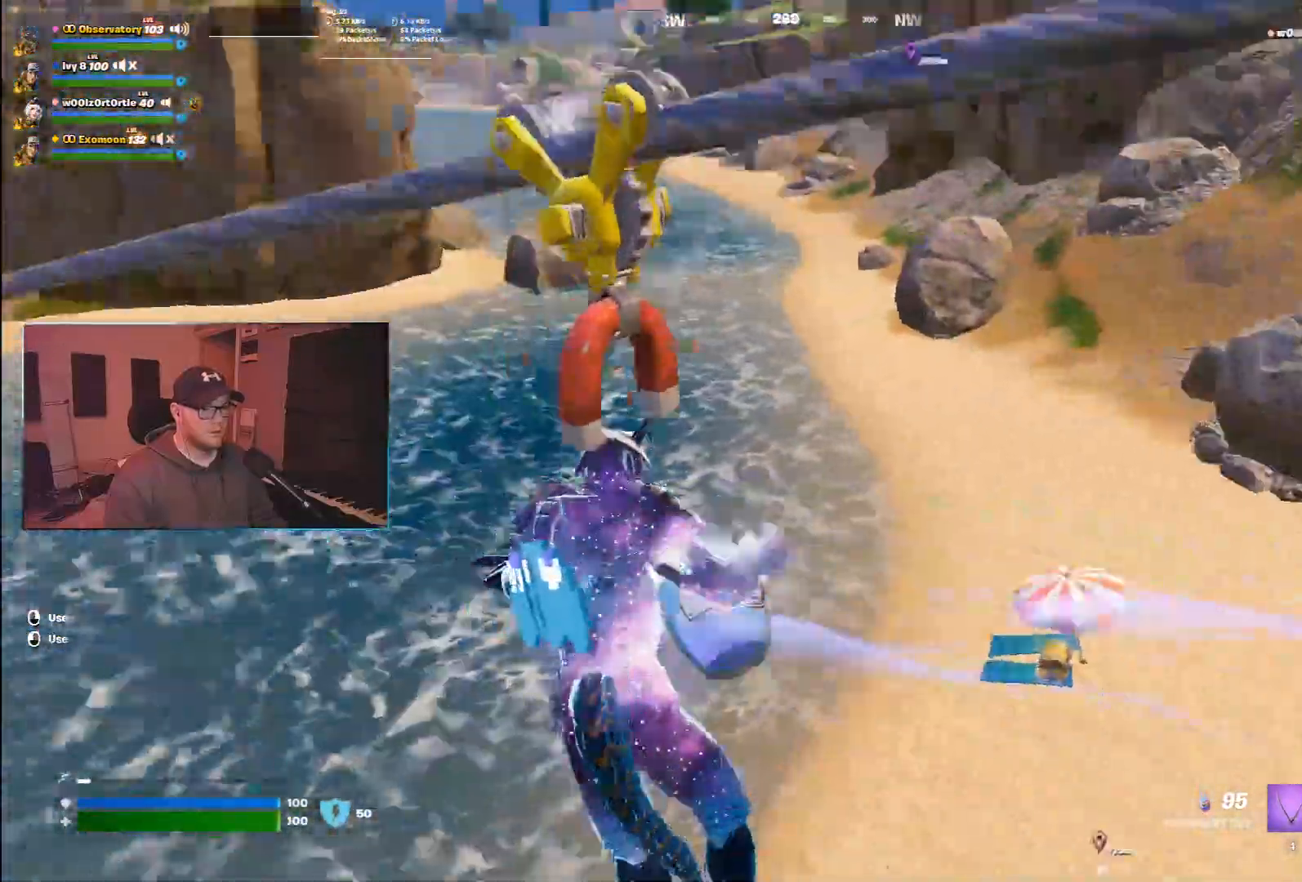
{"keys": ["a", "w"], "mouse": [], "events": []}
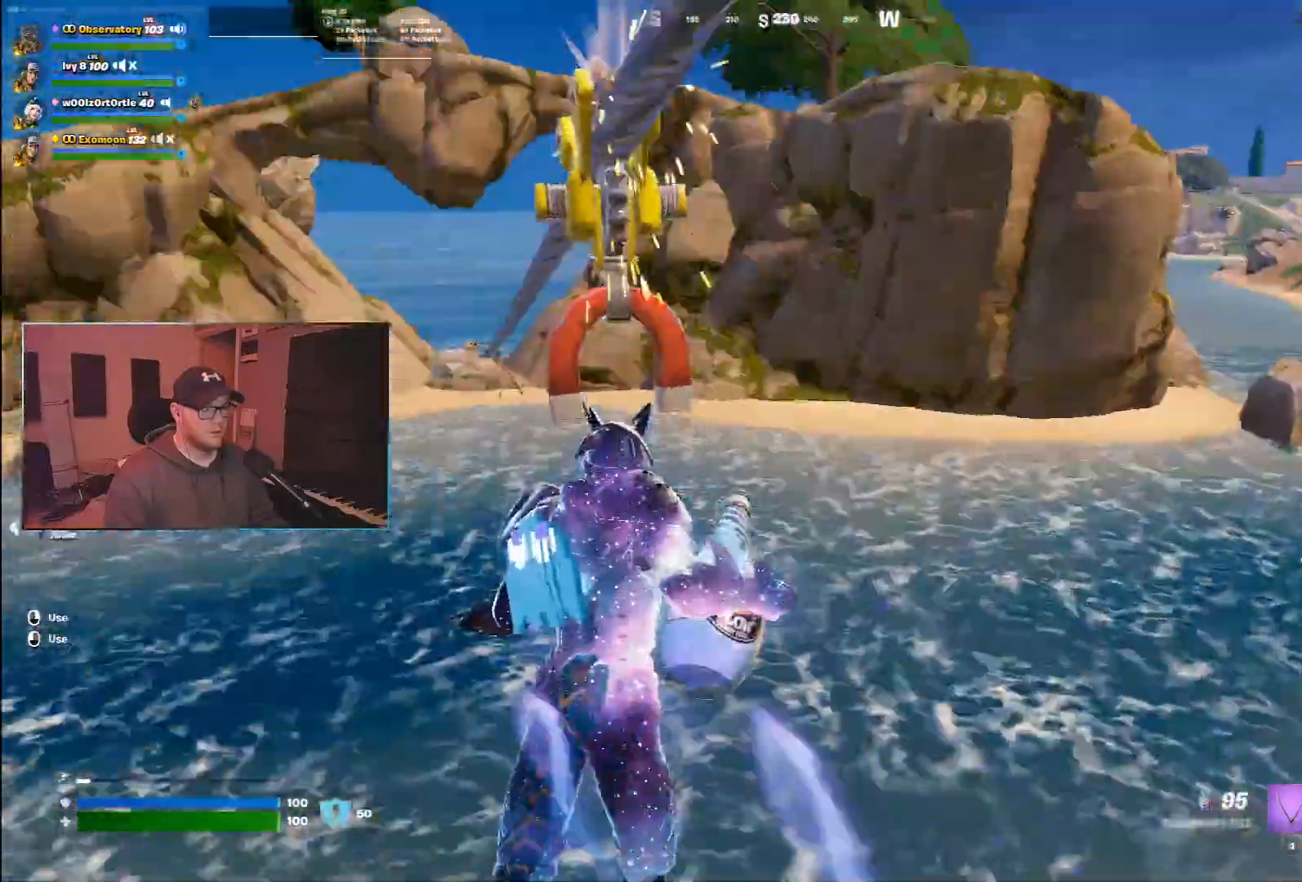
{"keys": ["a", "w"], "mouse": [], "events": []}
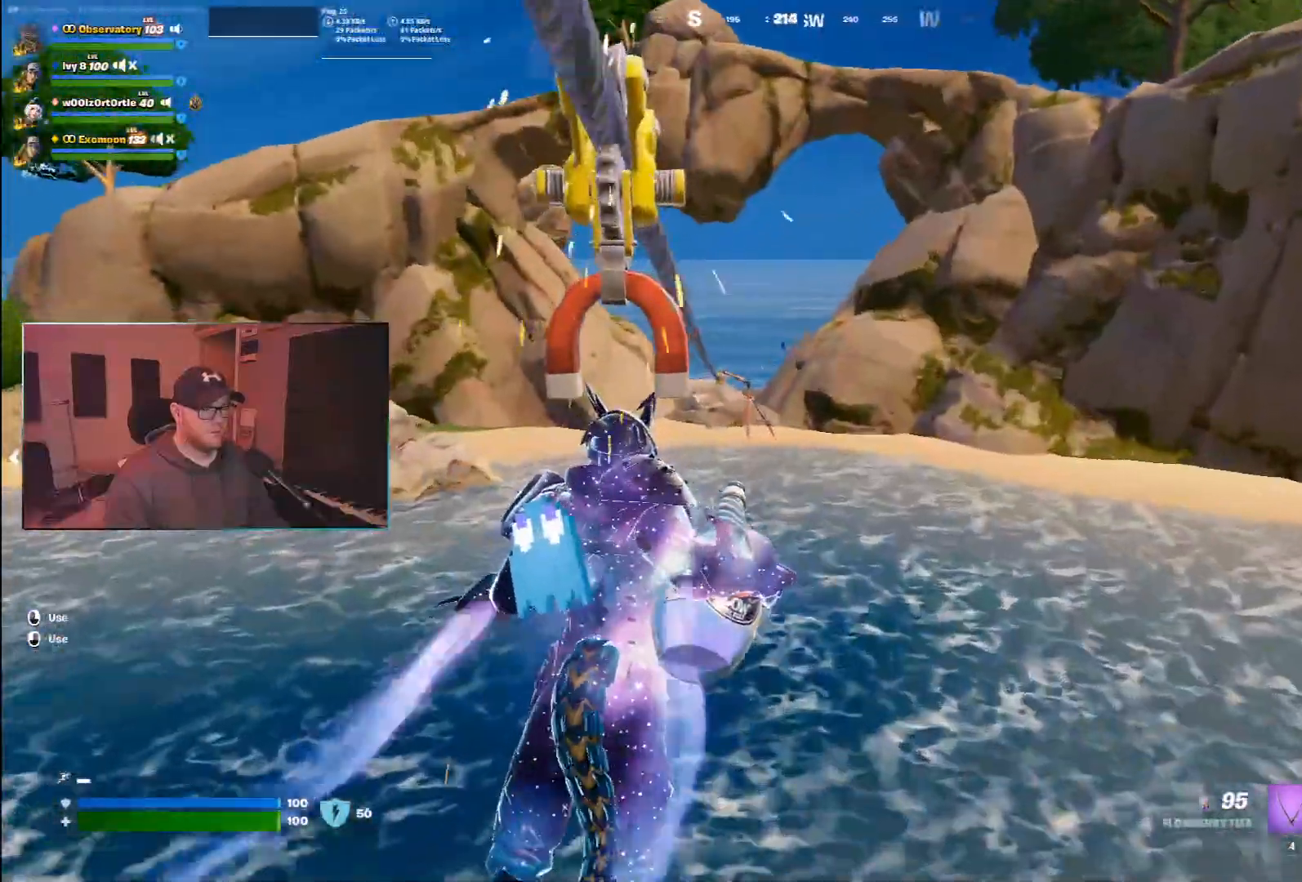
{"keys": ["a", "w"], "mouse": [], "events": []}
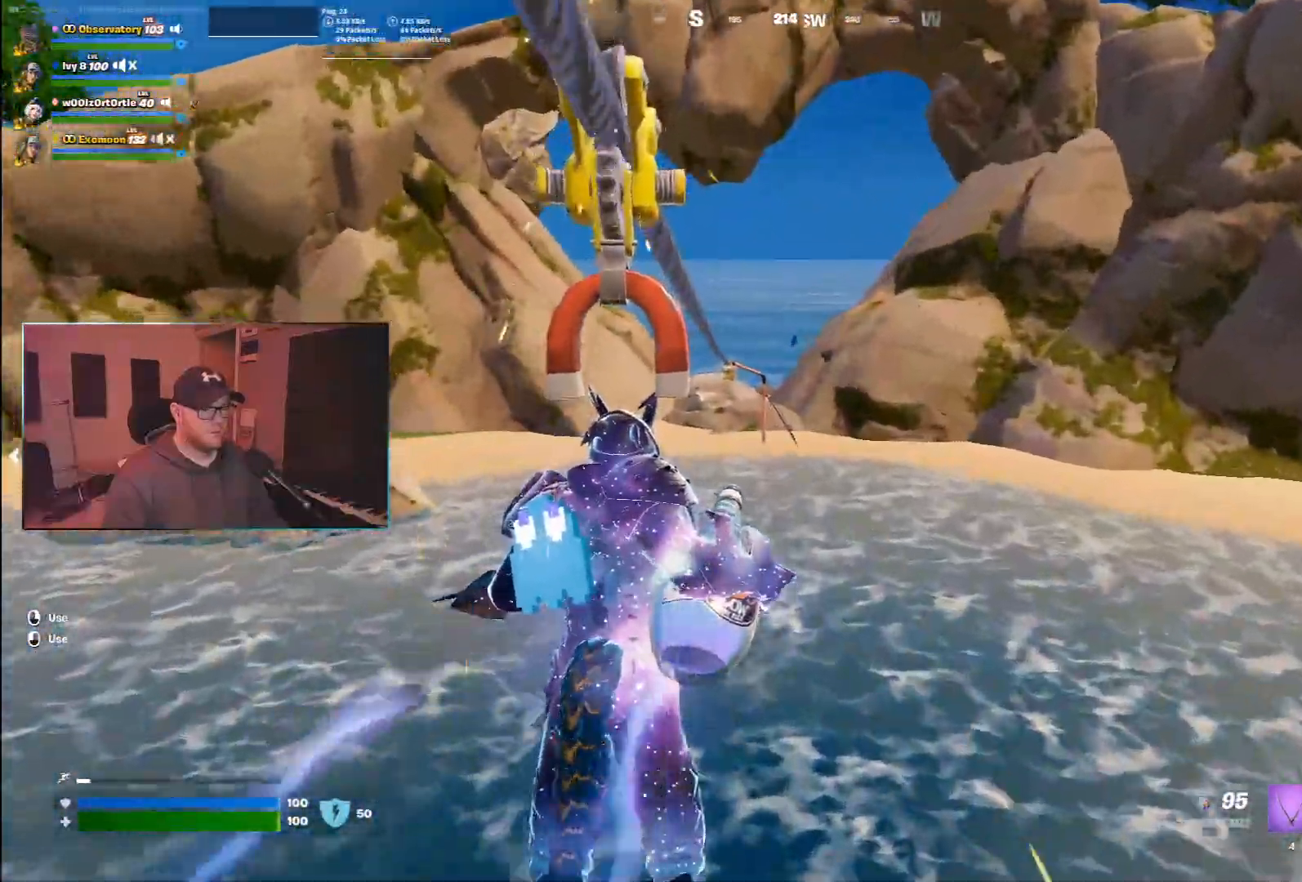
{"keys": ["a", "w"], "mouse": [], "events": []}
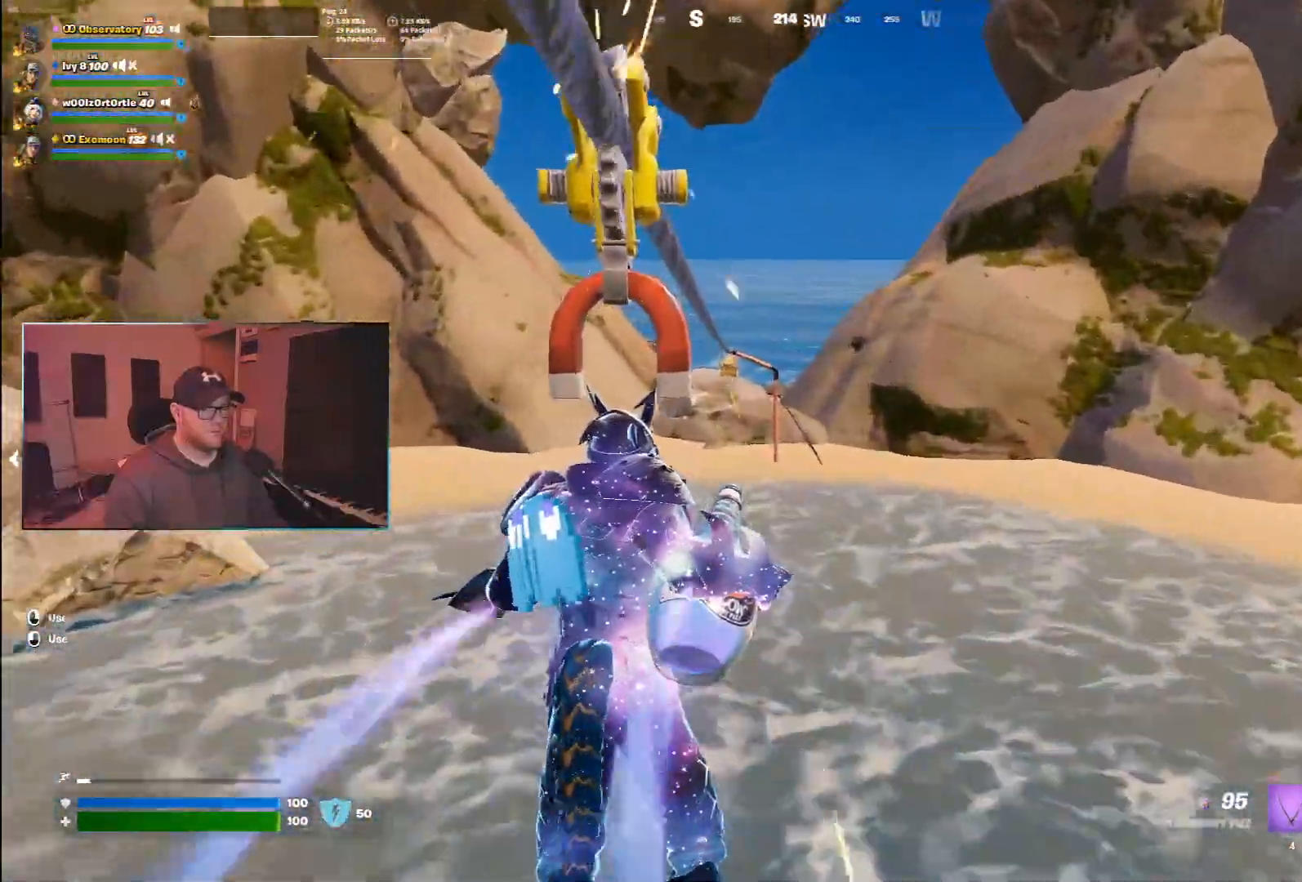
{"keys": ["a", "w"], "mouse": [], "events": []}
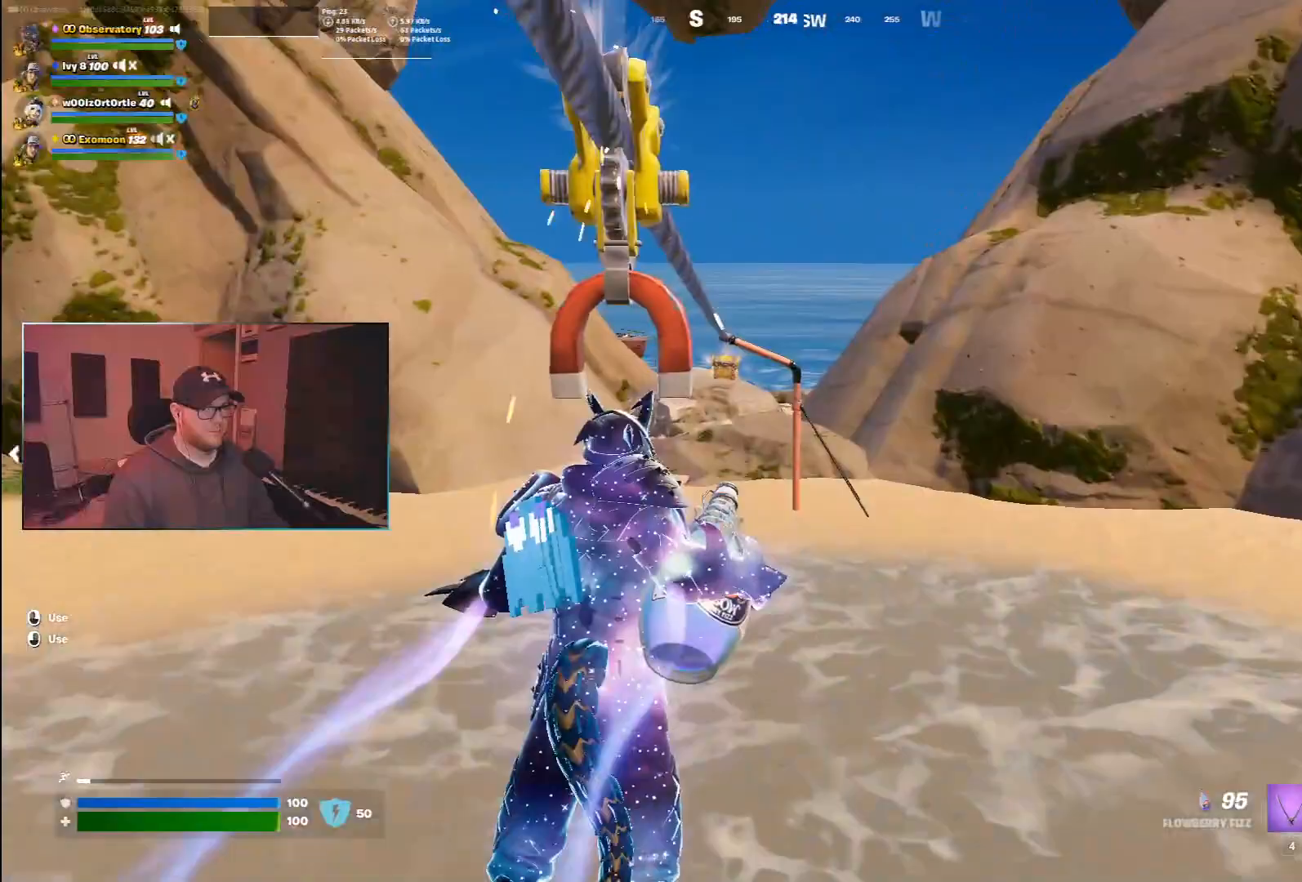
{"keys": ["a", "w"], "mouse": [], "events": []}